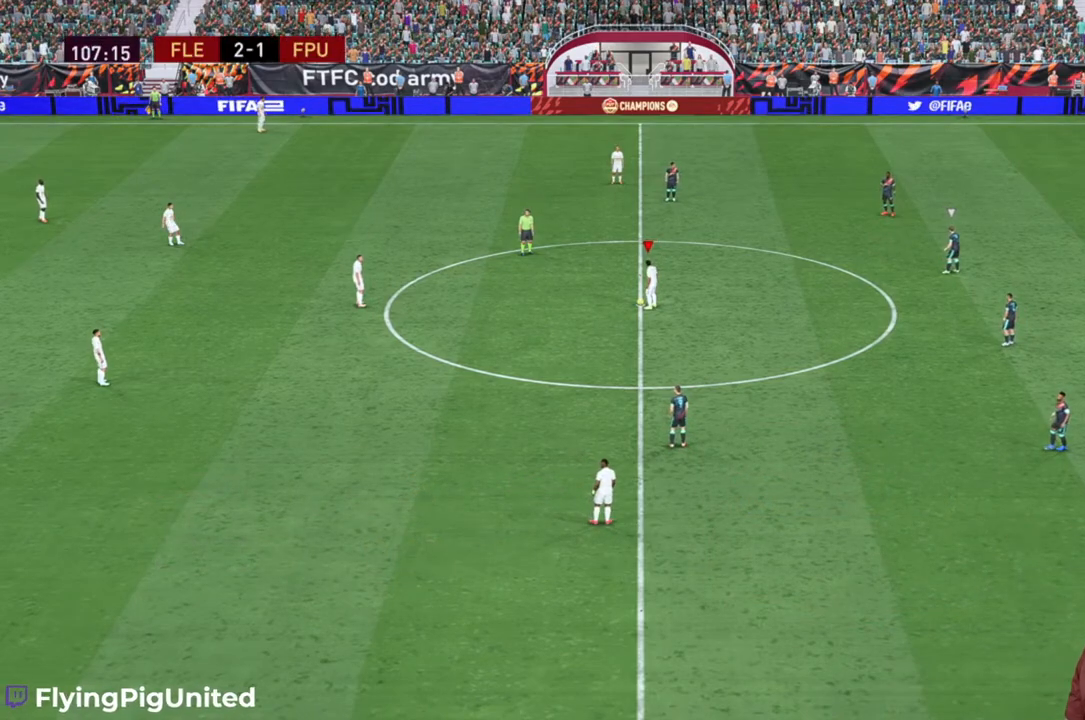
Gameplay with a controller (Xbox layout); each line is a JSON object with the inputs held at the frame after it. "events" lists button and stick changes between this image and that frame as [ms after this image, input, new state], when the widget could be followed in between. Not read: L3.
{"buttons": [], "left_stick": "left", "right_stick": "center", "events": [[367, "A", "down"], [433, "left_stick", "left"], [467, "A", "up"]]}
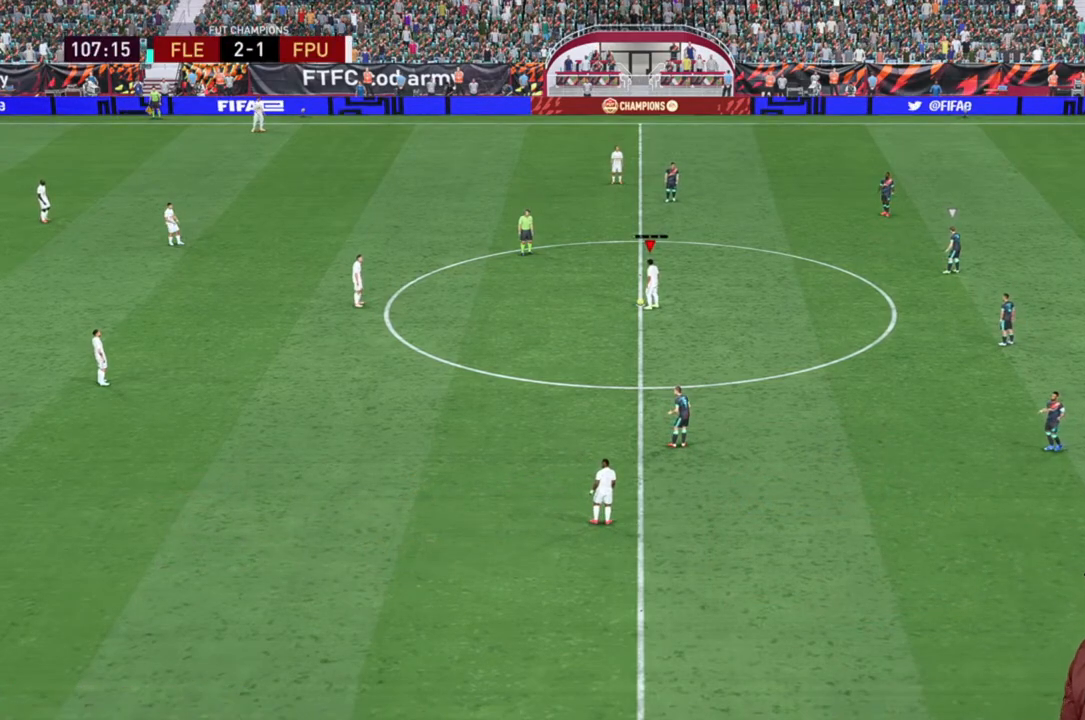
{"buttons": [], "left_stick": "down-left", "right_stick": "center", "events": [[433, "left_stick", "down-left"]]}
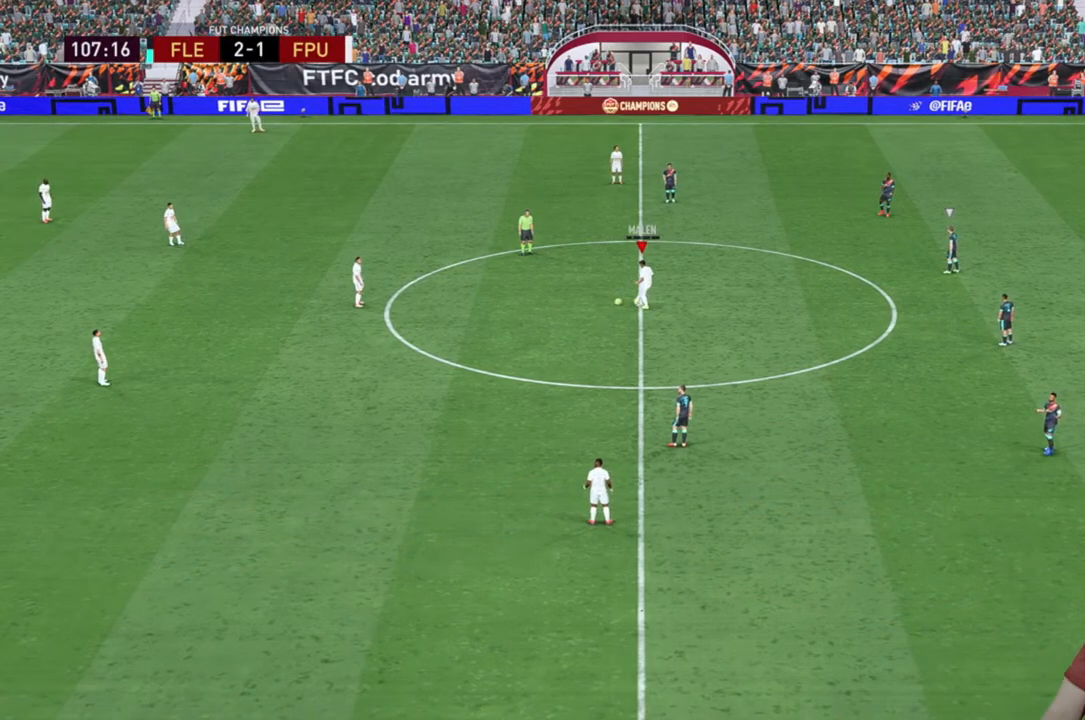
{"buttons": [], "left_stick": "center", "right_stick": "center", "events": [[417, "left_stick", "down"], [483, "left_stick", "center"]]}
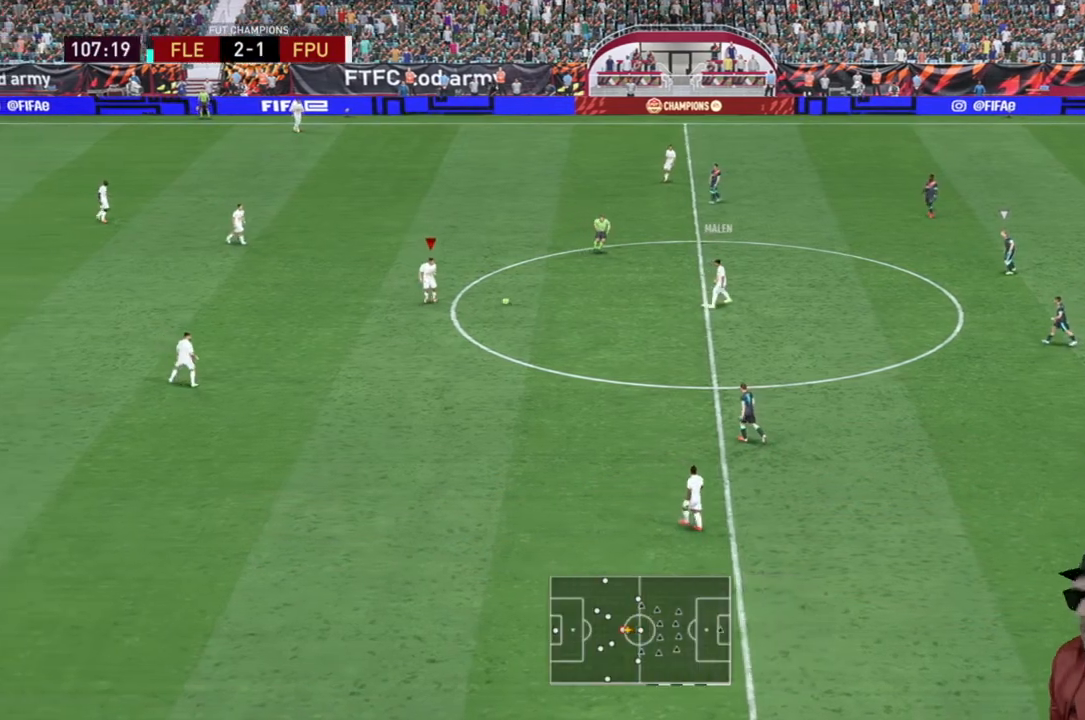
{"buttons": ["A"], "left_stick": "down-left", "right_stick": "center", "events": [[317, "left_stick", "down-left"], [383, "A", "down"]]}
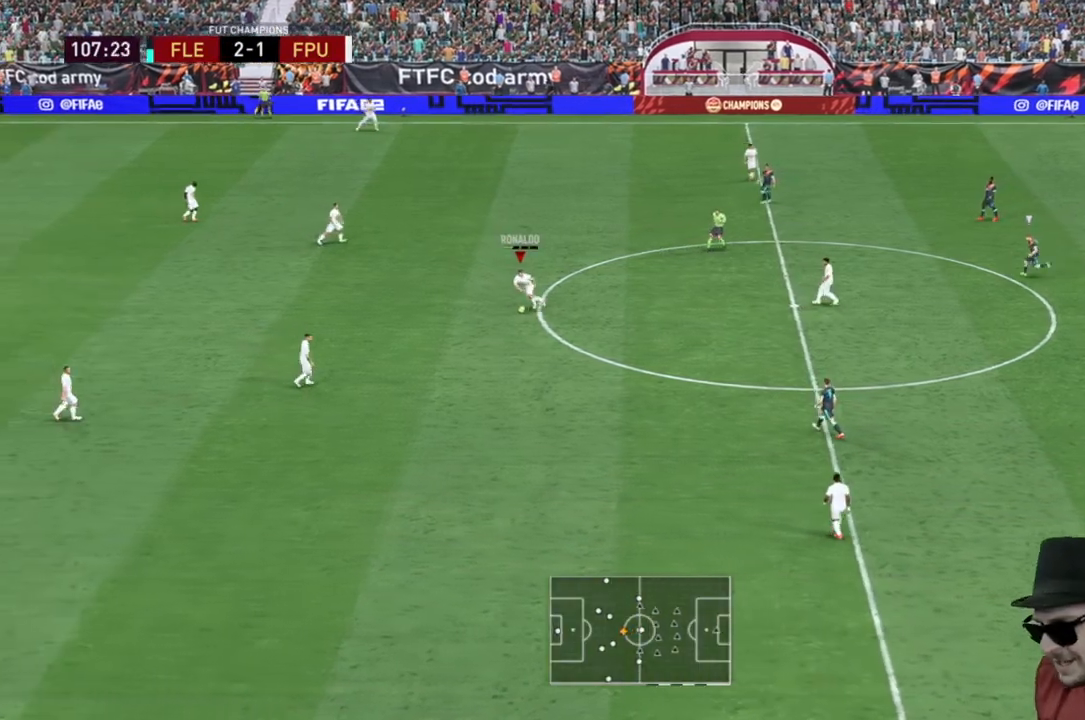
{"buttons": [], "left_stick": "down-left", "right_stick": "center", "events": [[83, "A", "up"]]}
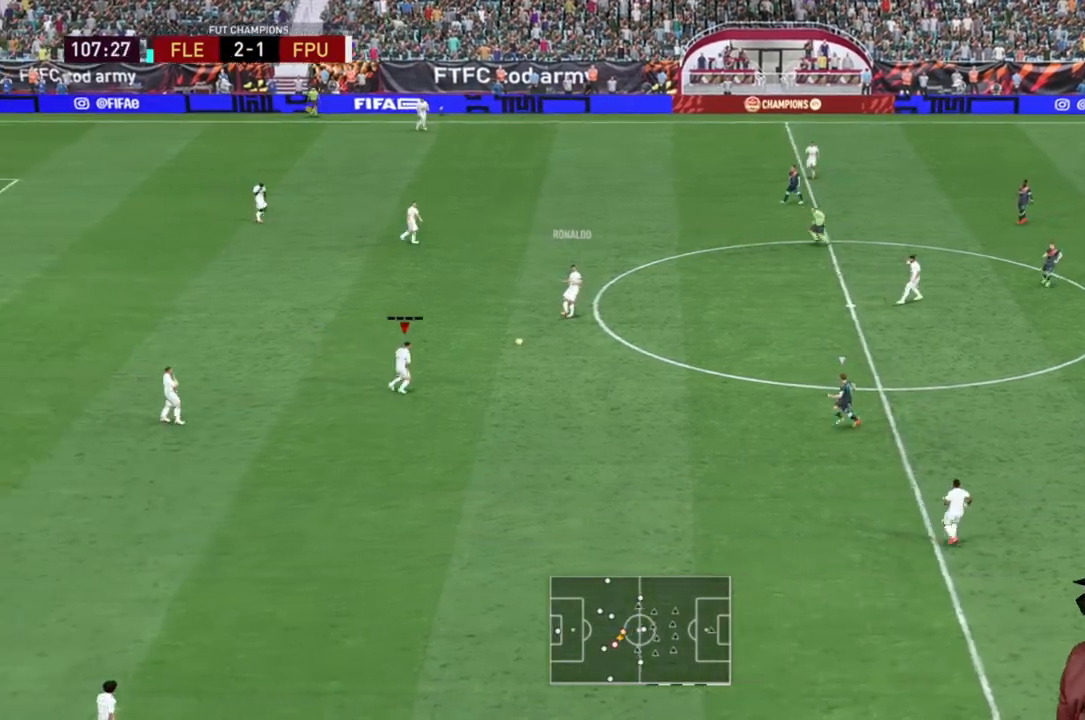
{"buttons": ["Y"], "left_stick": "down-right", "right_stick": "center", "events": [[133, "left_stick", "center"], [267, "left_stick", "down-right"], [467, "Y", "down"]]}
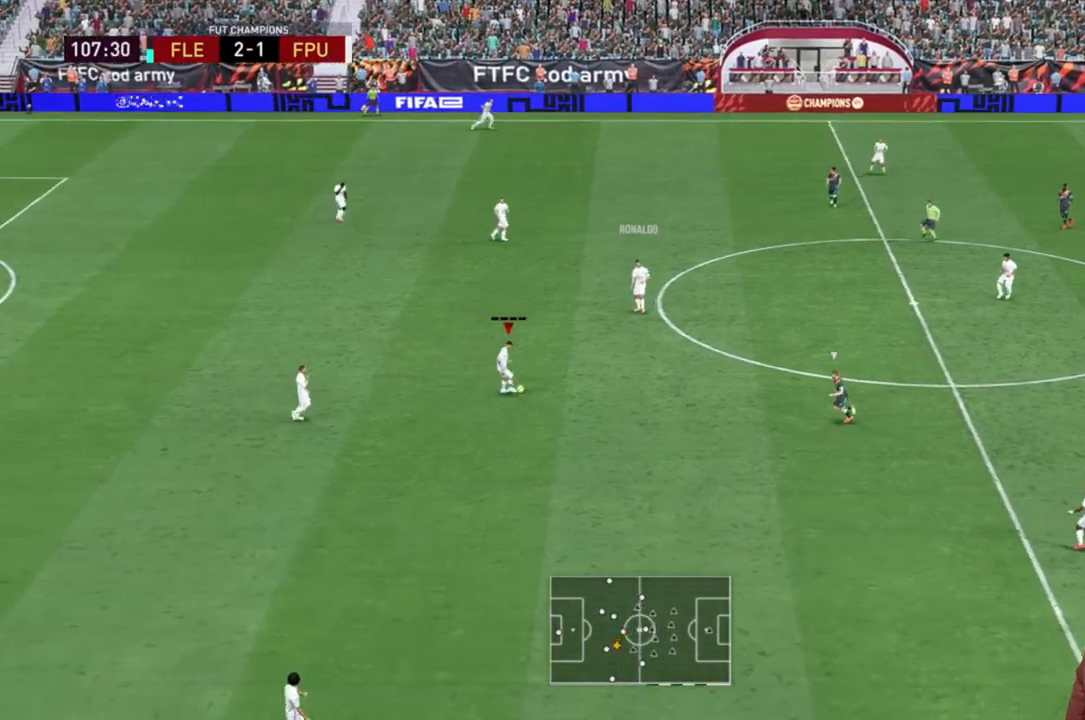
{"buttons": [], "left_stick": "down", "right_stick": "center", "events": [[133, "Y", "up"], [200, "left_stick", "down"]]}
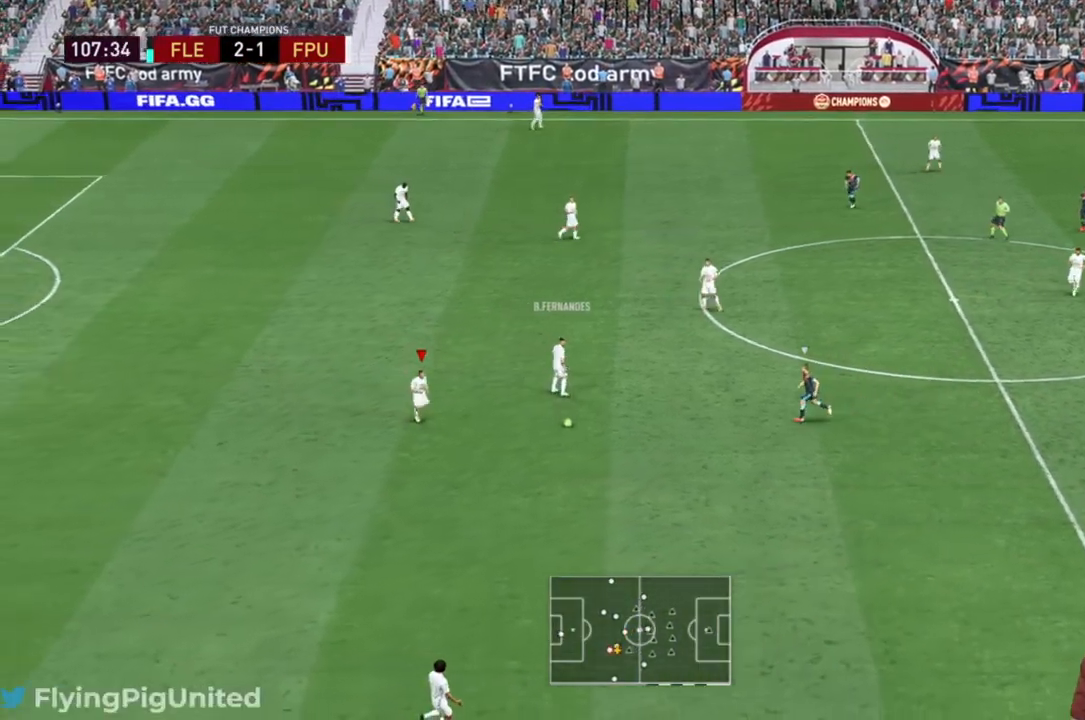
{"buttons": [], "left_stick": "down-right", "right_stick": "center", "events": [[450, "left_stick", "down-right"]]}
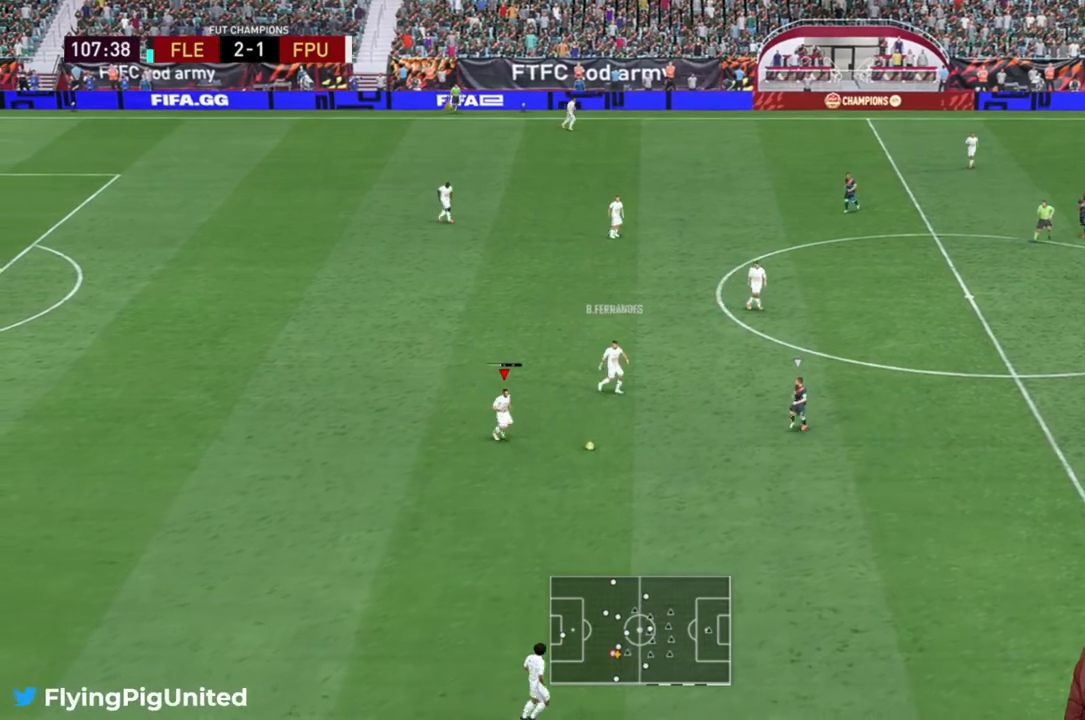
{"buttons": [], "left_stick": "down-right", "right_stick": "center"}
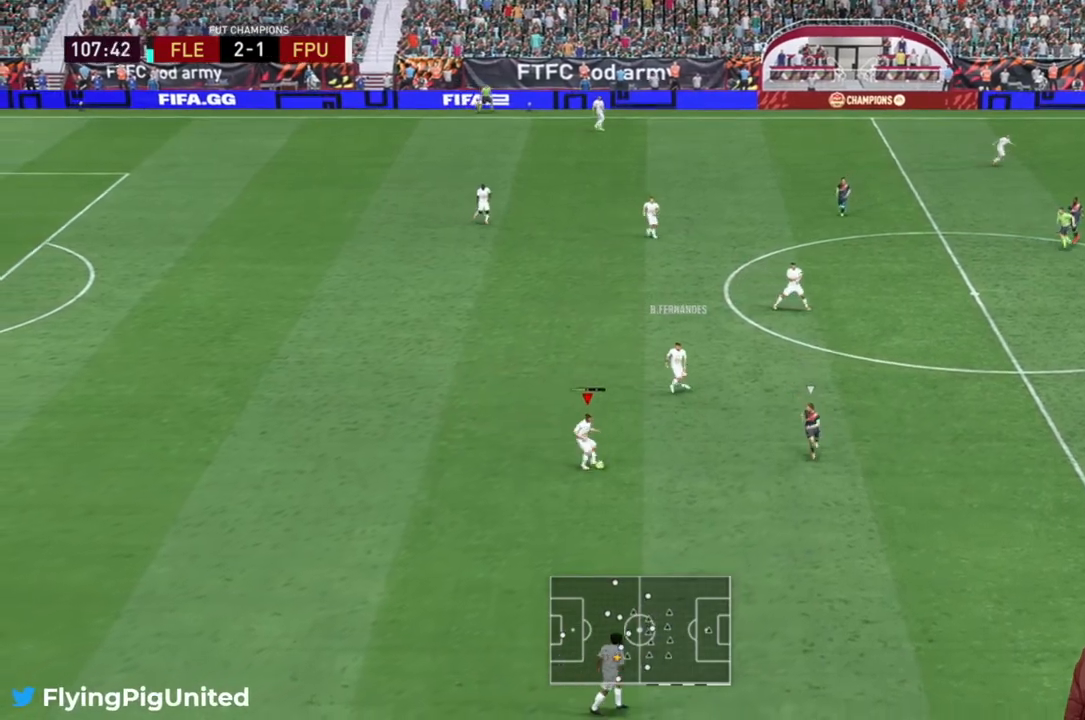
{"buttons": ["R2"], "left_stick": "down-right", "right_stick": "center", "events": [[100, "R2", "down"], [333, "R2", "up"], [383, "R2", "down"]]}
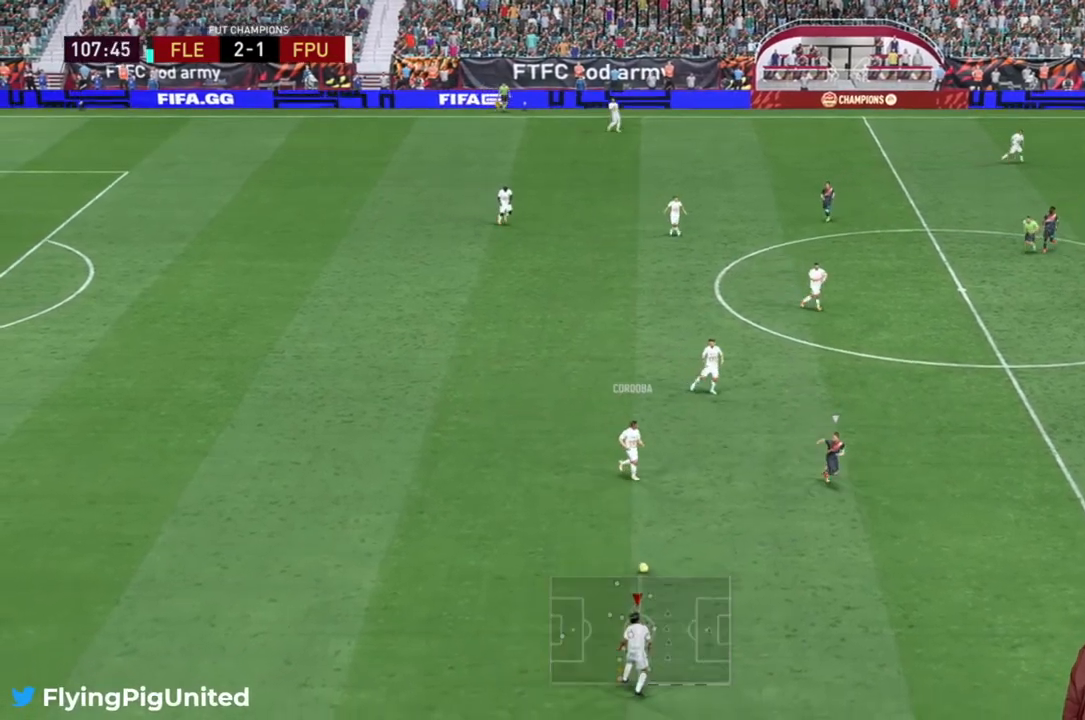
{"buttons": [], "left_stick": "up-right", "right_stick": "center", "events": [[183, "left_stick", "right"], [367, "R2", "up"], [383, "left_stick", "up-right"]]}
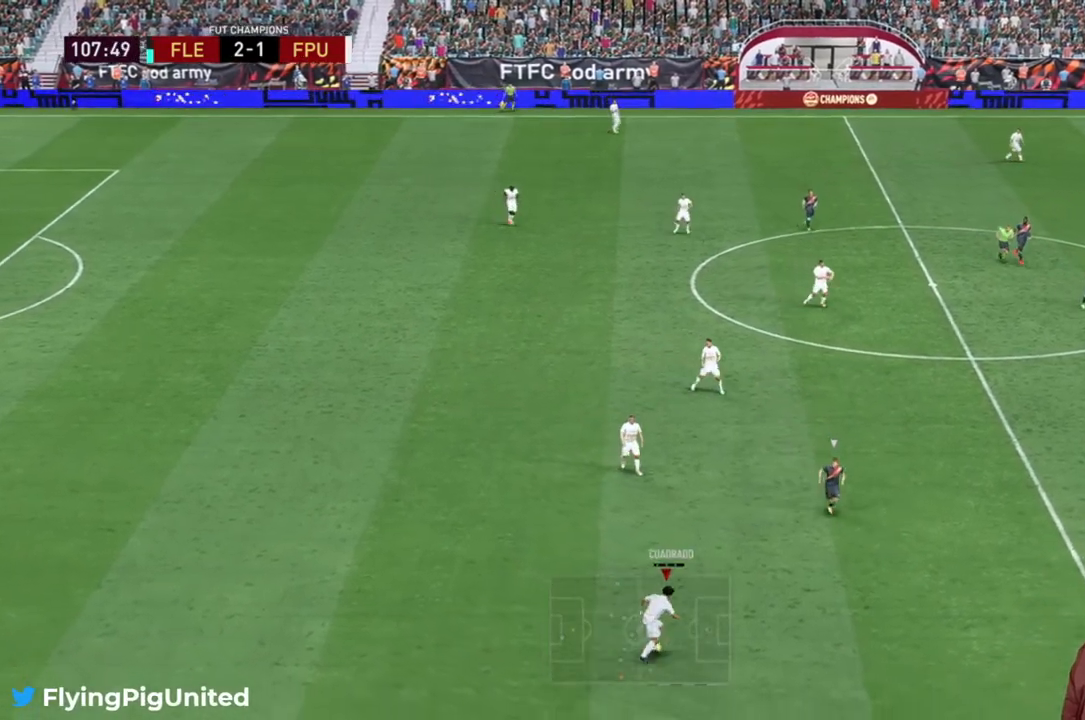
{"buttons": [], "left_stick": "up-right", "right_stick": "center", "events": []}
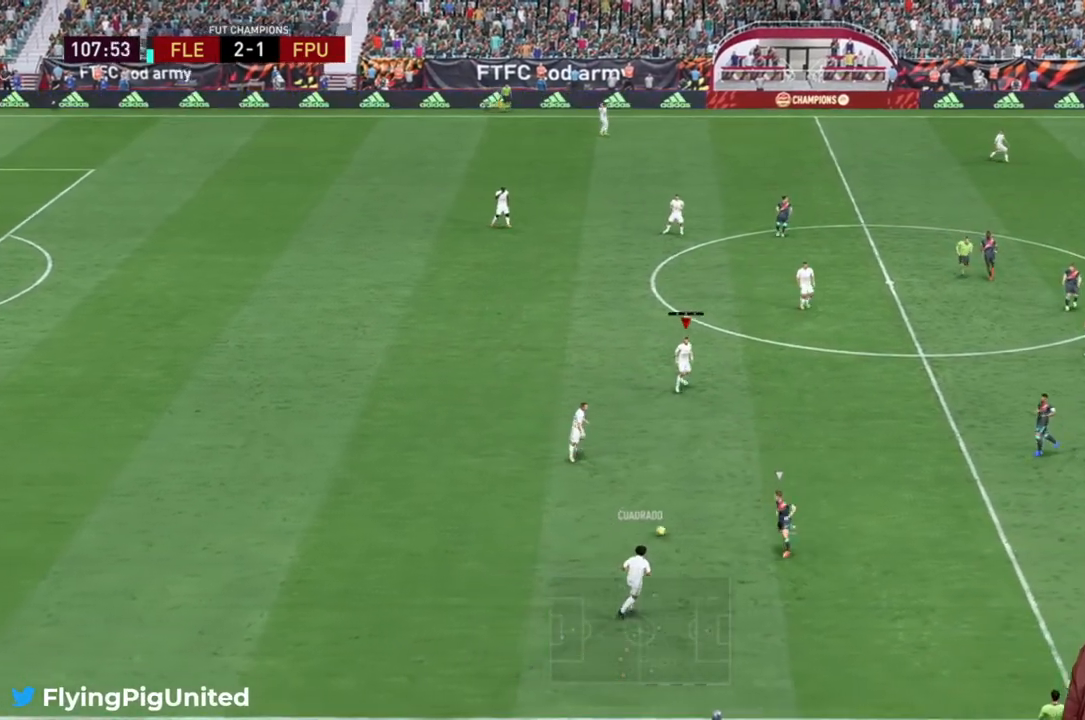
{"buttons": ["R2"], "left_stick": "up-right", "right_stick": "center", "events": [[183, "R2", "down"]]}
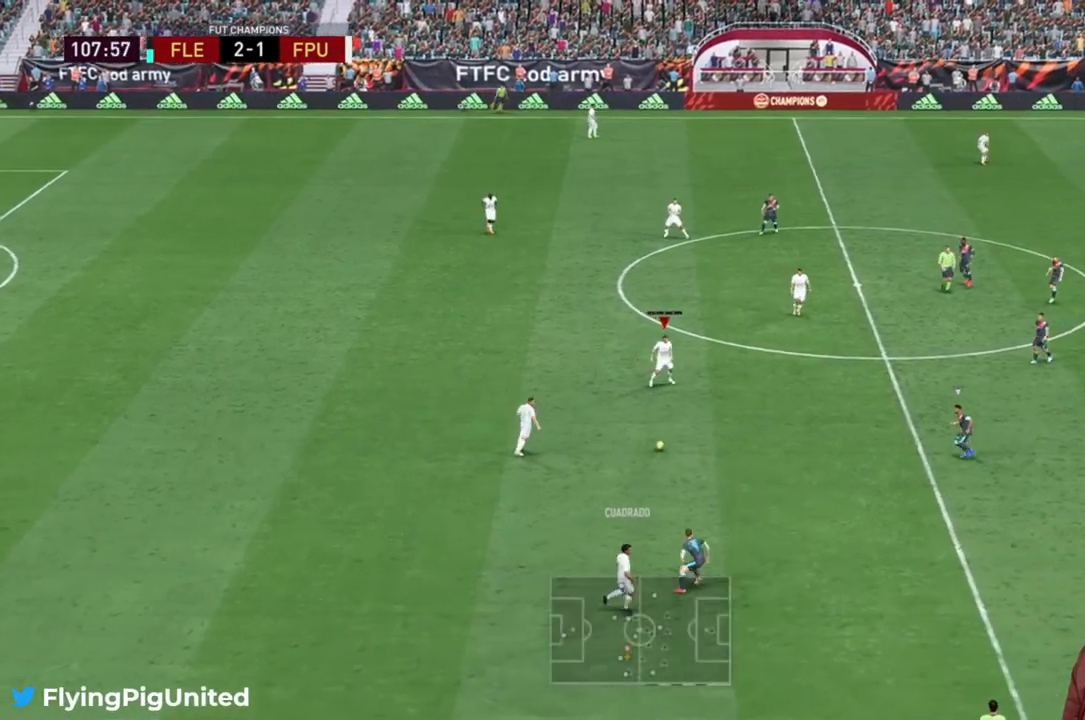
{"buttons": [], "left_stick": "up-right", "right_stick": "center", "events": [[483, "R2", "up"]]}
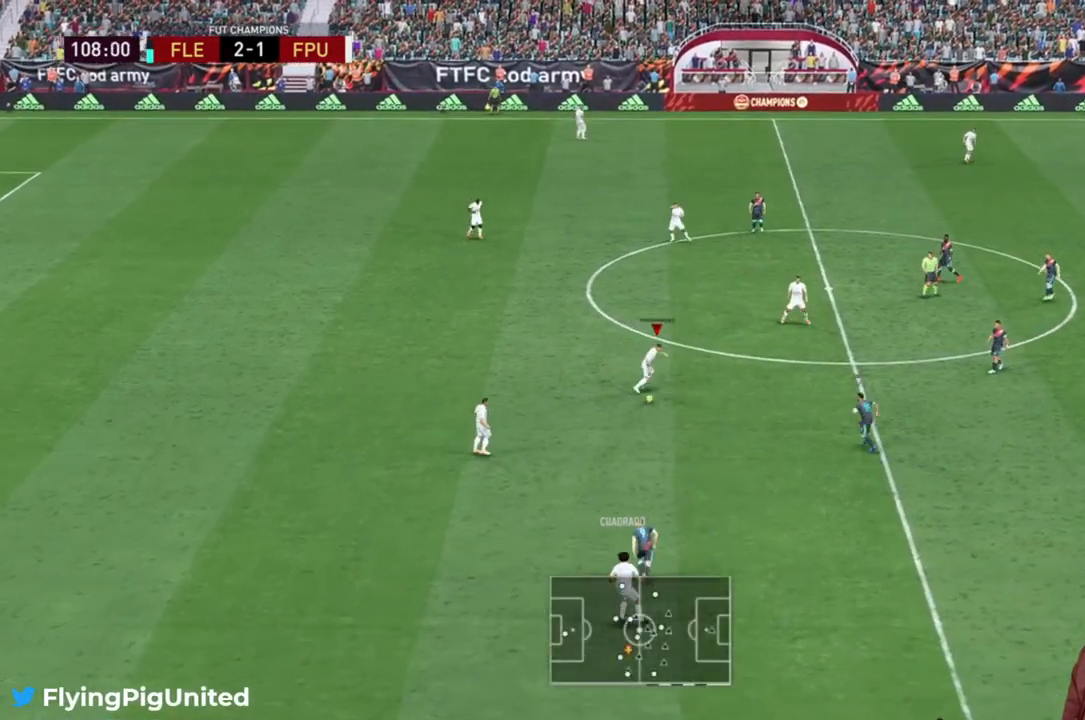
{"buttons": [], "left_stick": "up-right", "right_stick": "center", "events": [[400, "L2", "down"], [450, "L2", "up"]]}
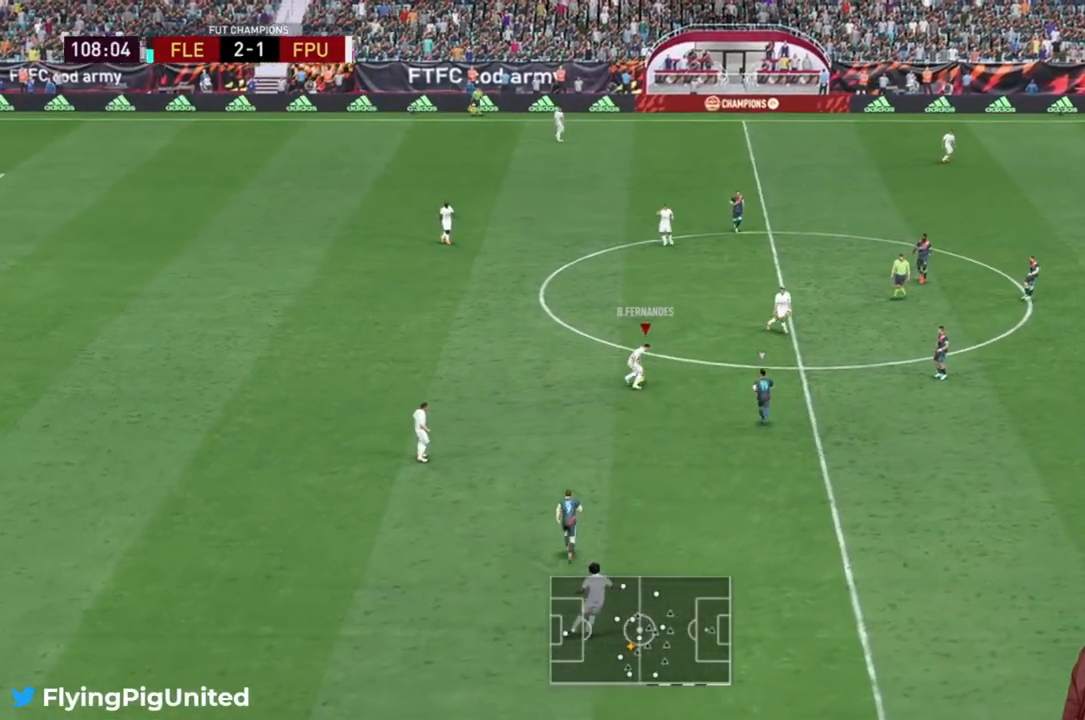
{"buttons": [], "left_stick": "up-right", "right_stick": "center", "events": []}
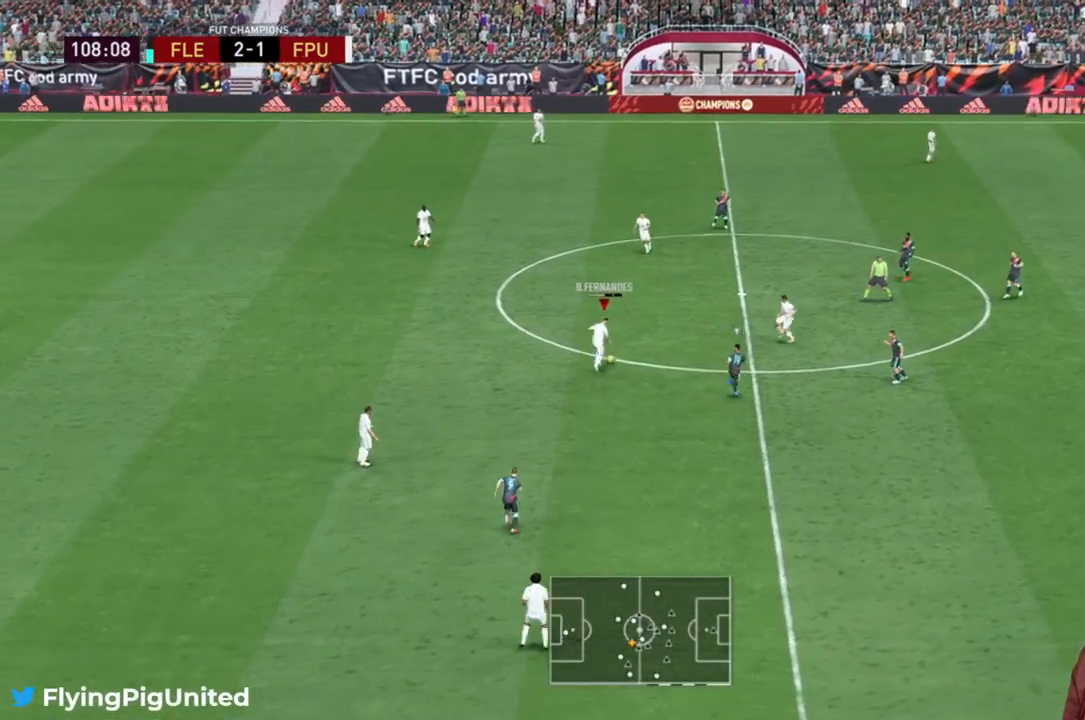
{"buttons": [], "left_stick": "up-right", "right_stick": "center", "events": []}
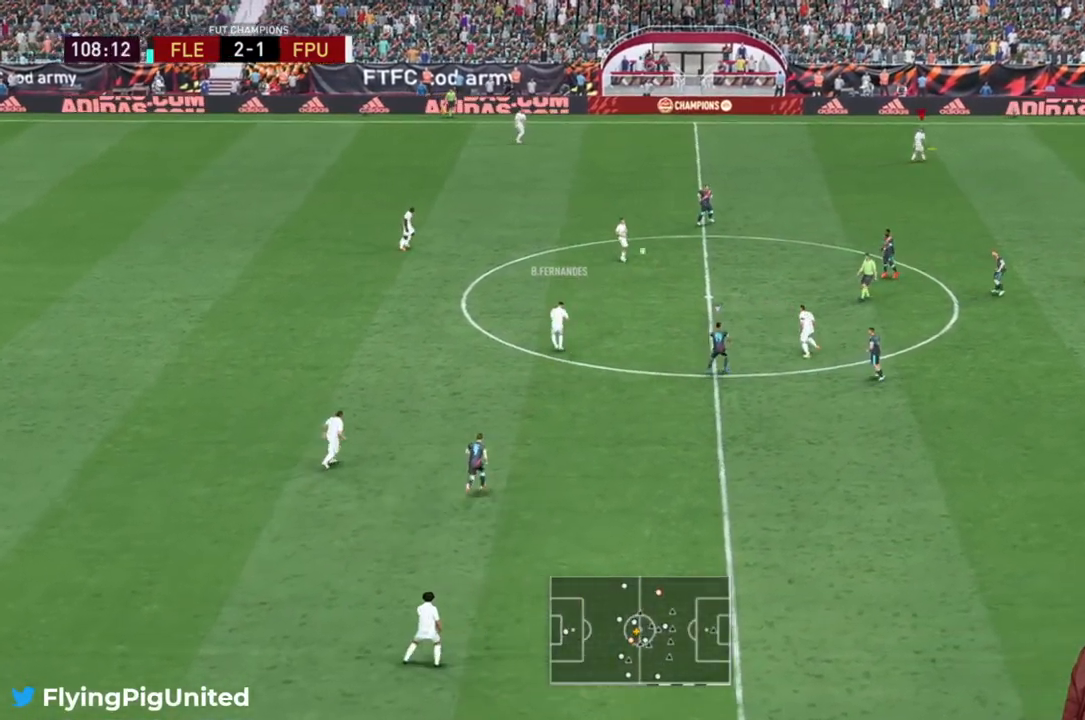
{"buttons": [], "left_stick": "center", "right_stick": "center", "events": [[317, "left_stick", "center"]]}
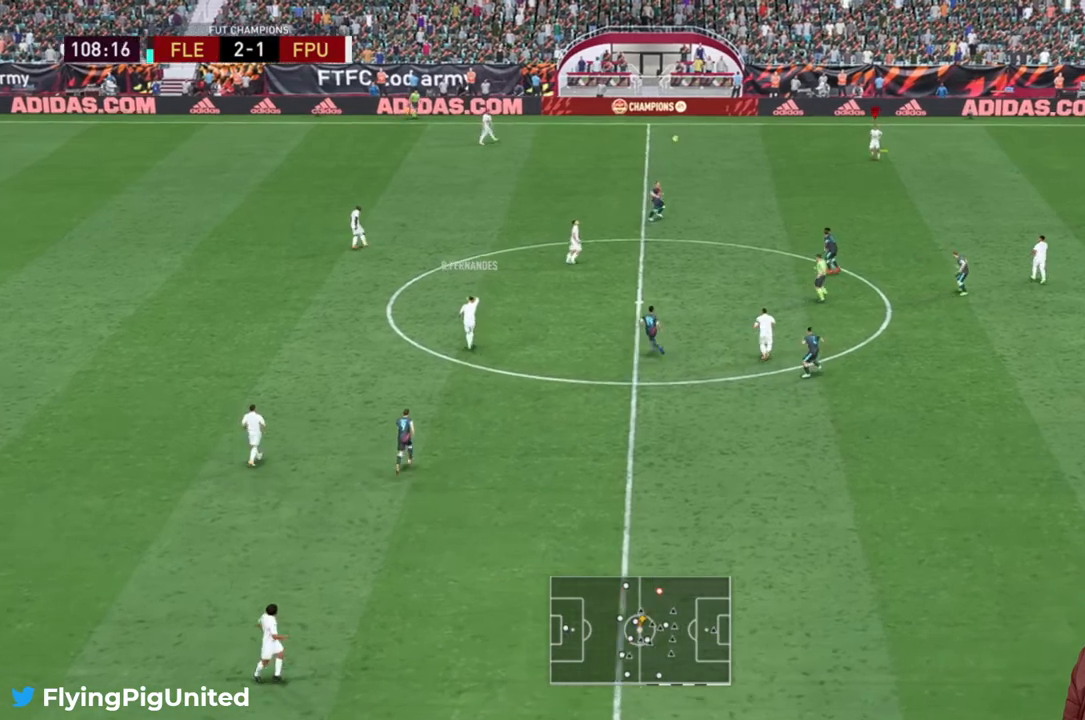
{"buttons": [], "left_stick": "right", "right_stick": "center", "events": [[17, "left_stick", "right"]]}
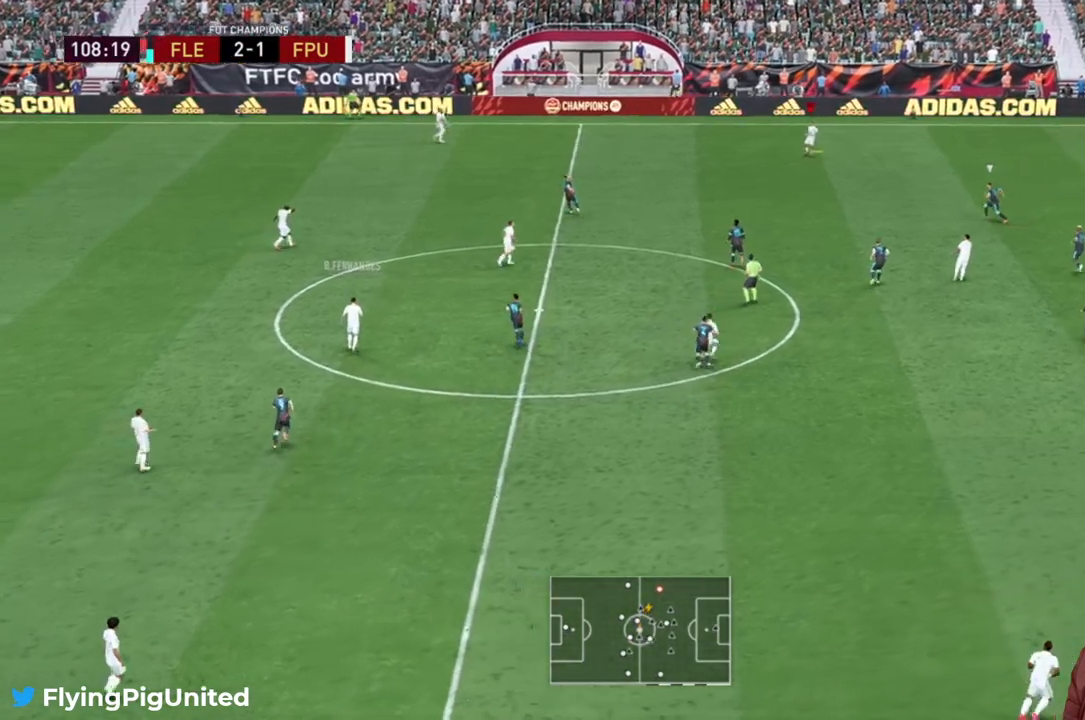
{"buttons": [], "left_stick": "down-right", "right_stick": "center", "events": [[417, "left_stick", "down-right"]]}
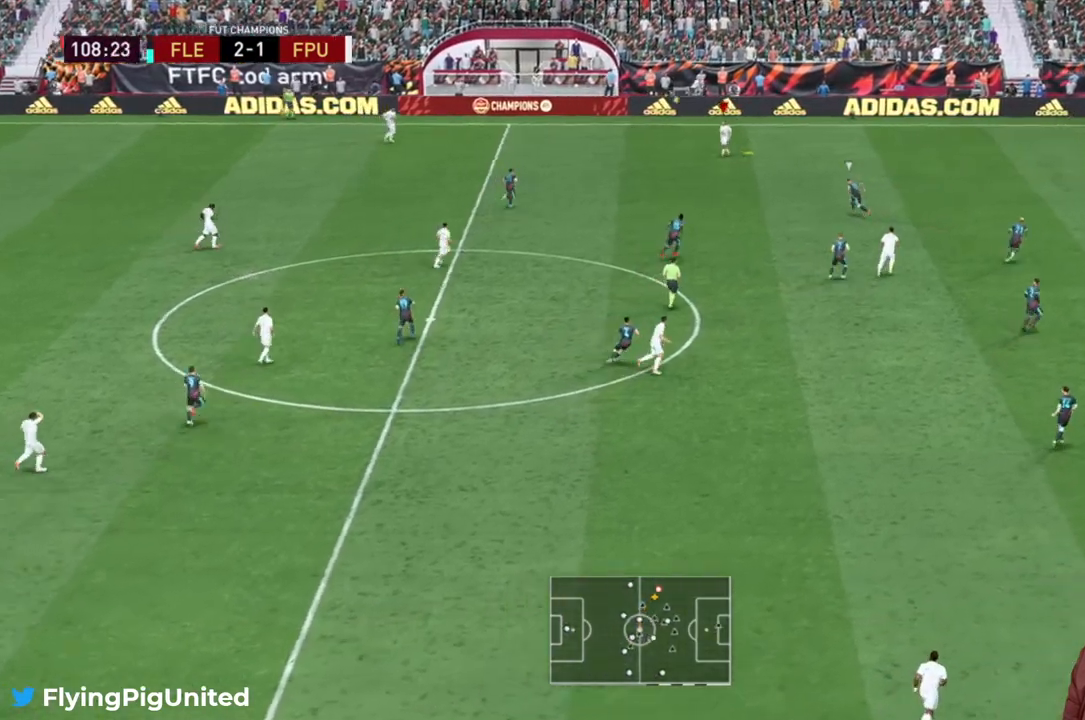
{"buttons": [], "left_stick": "down-right", "right_stick": "center", "events": []}
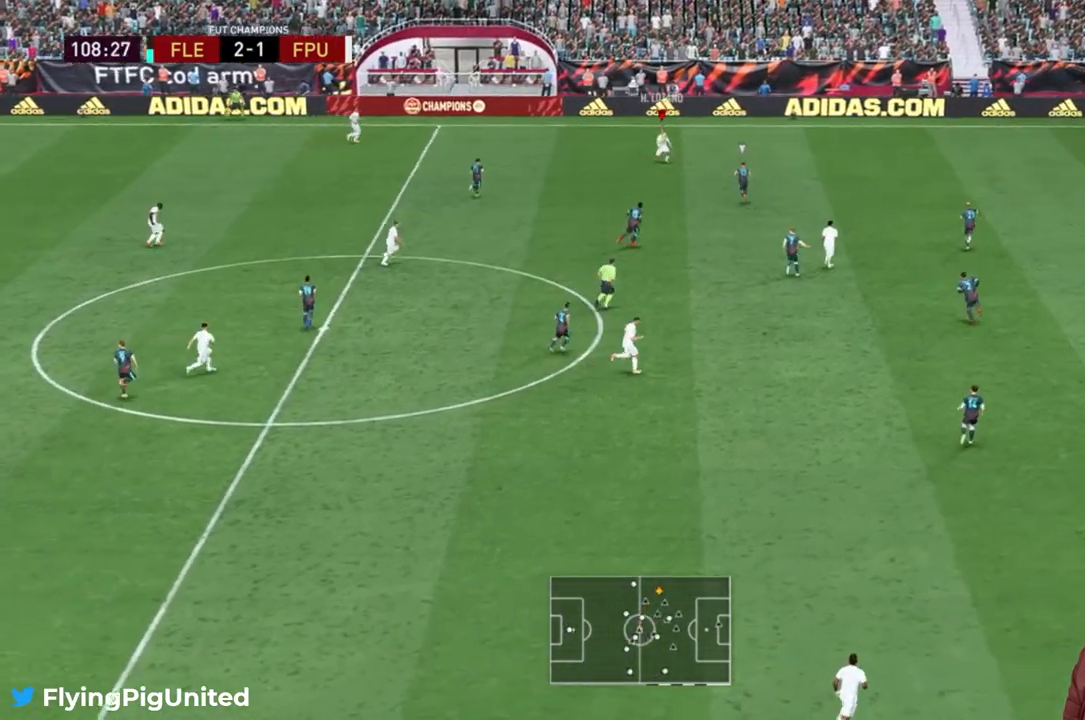
{"buttons": [], "left_stick": "left", "right_stick": "center", "events": [[100, "L2", "down"], [100, "left_stick", "up-right"], [150, "L2", "up"], [433, "left_stick", "left"]]}
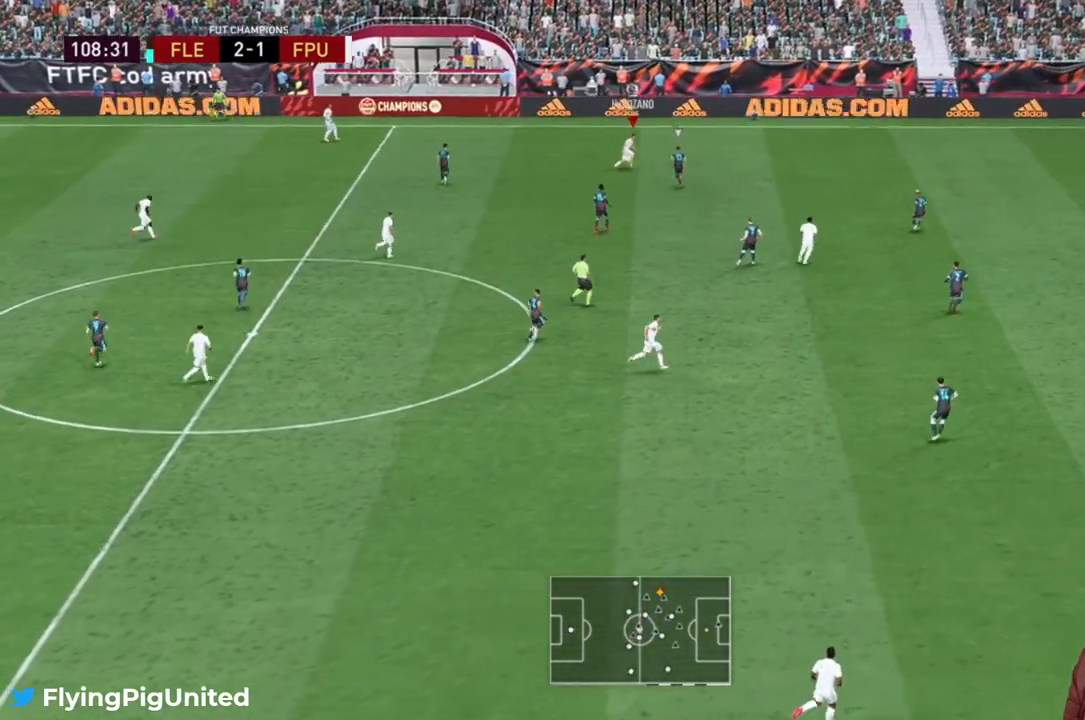
{"buttons": [], "left_stick": "down-left", "right_stick": "center"}
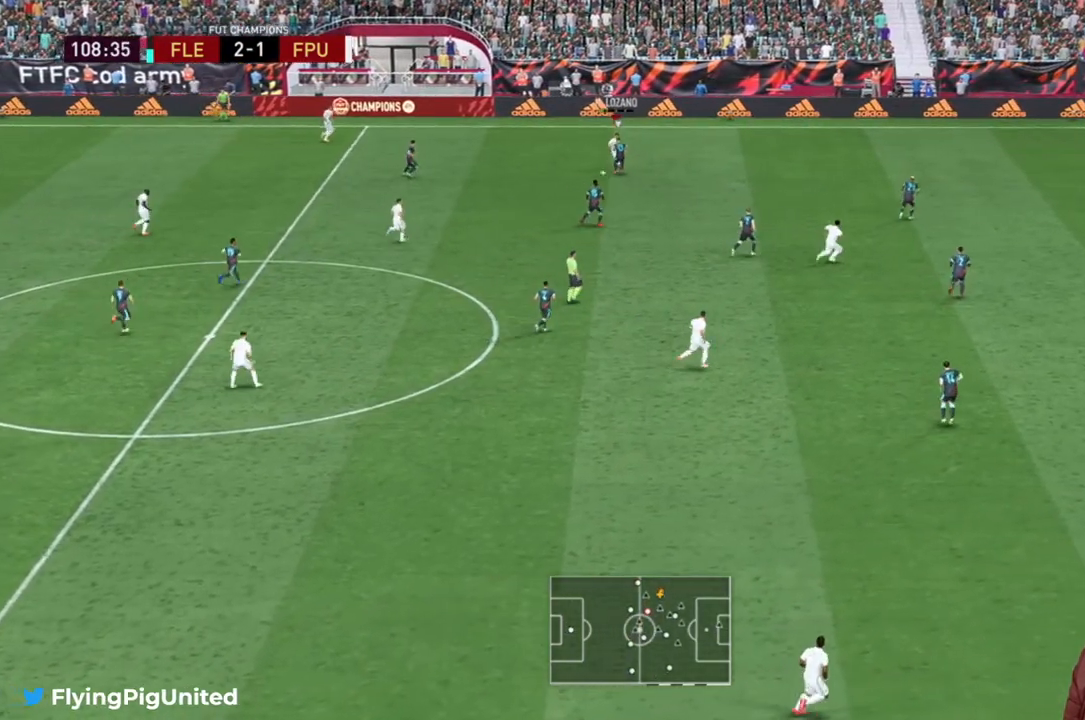
{"buttons": [], "left_stick": "down-right", "right_stick": "center", "events": [[483, "left_stick", "down-right"]]}
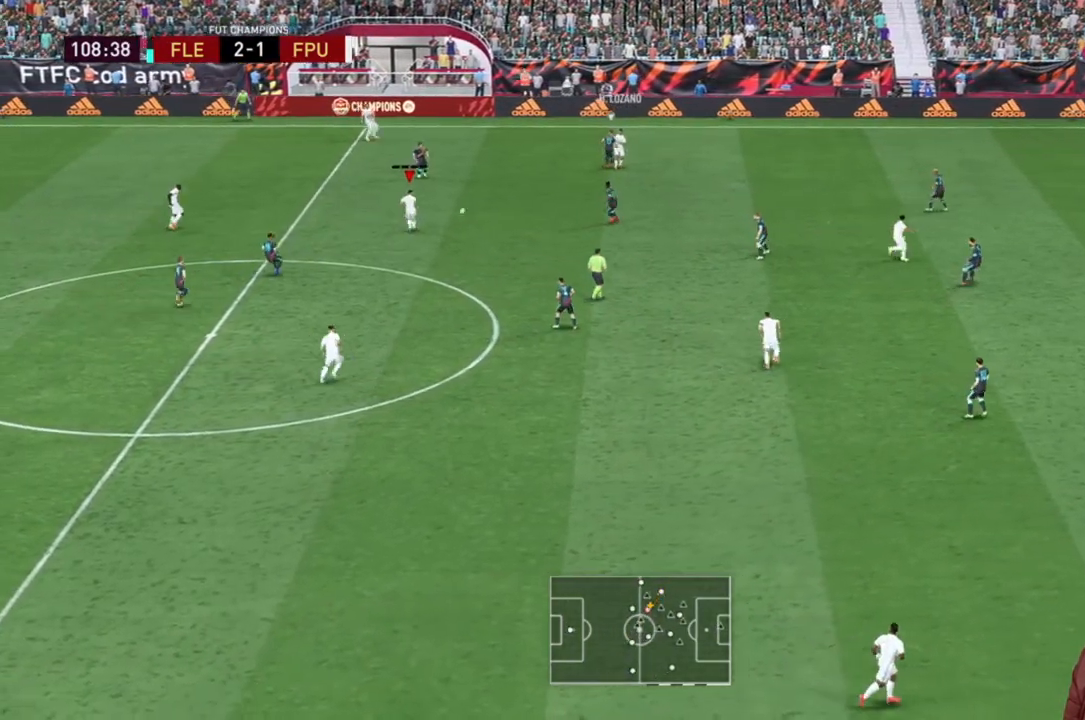
{"buttons": ["A"], "left_stick": "down", "right_stick": "center", "events": [[417, "A", "down"], [417, "left_stick", "down"]]}
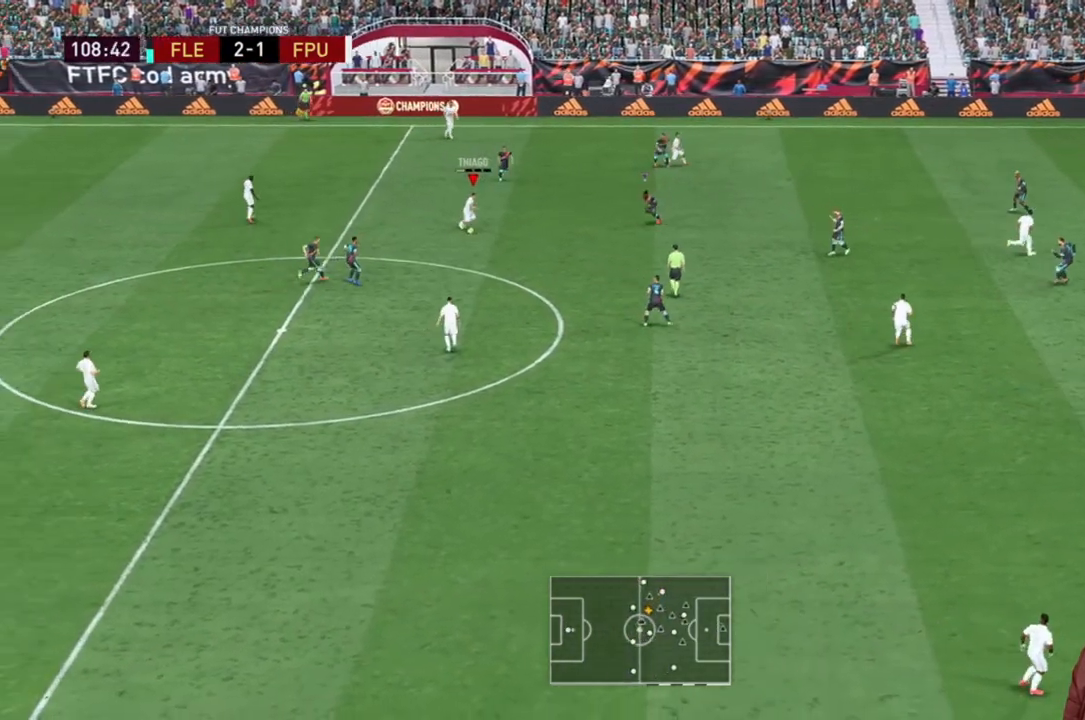
{"buttons": [], "left_stick": "down-right", "right_stick": "center", "events": [[83, "A", "up"], [433, "left_stick", "down-right"]]}
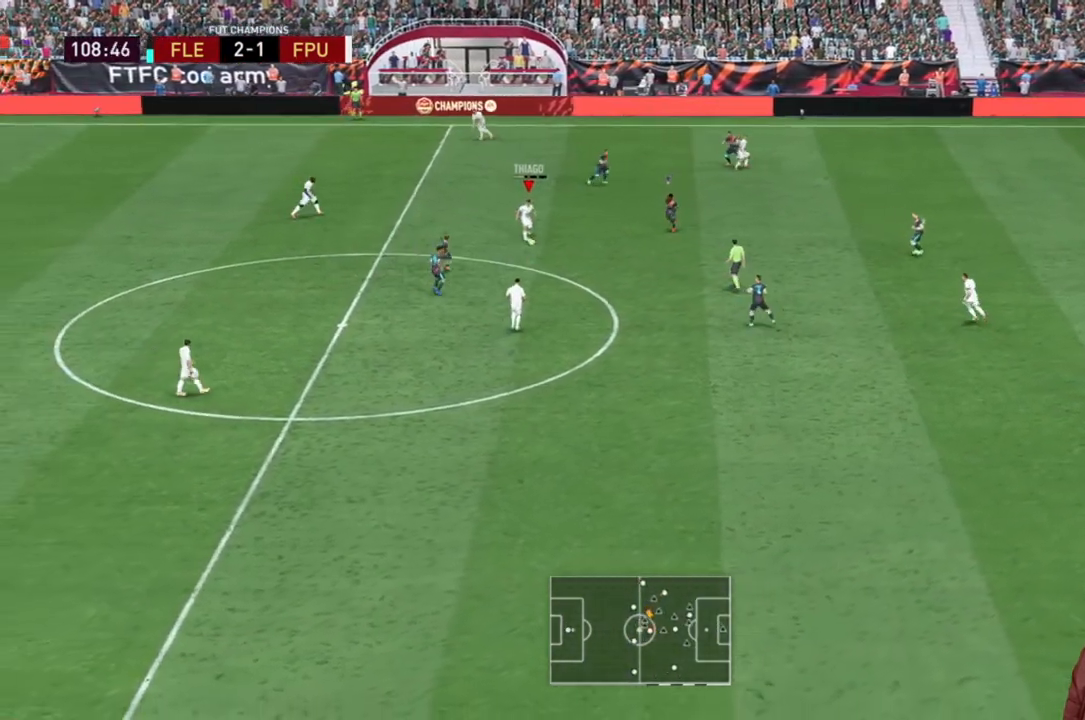
{"buttons": ["A"], "left_stick": "right", "right_stick": "center", "events": [[200, "left_stick", "right"], [500, "A", "down"]]}
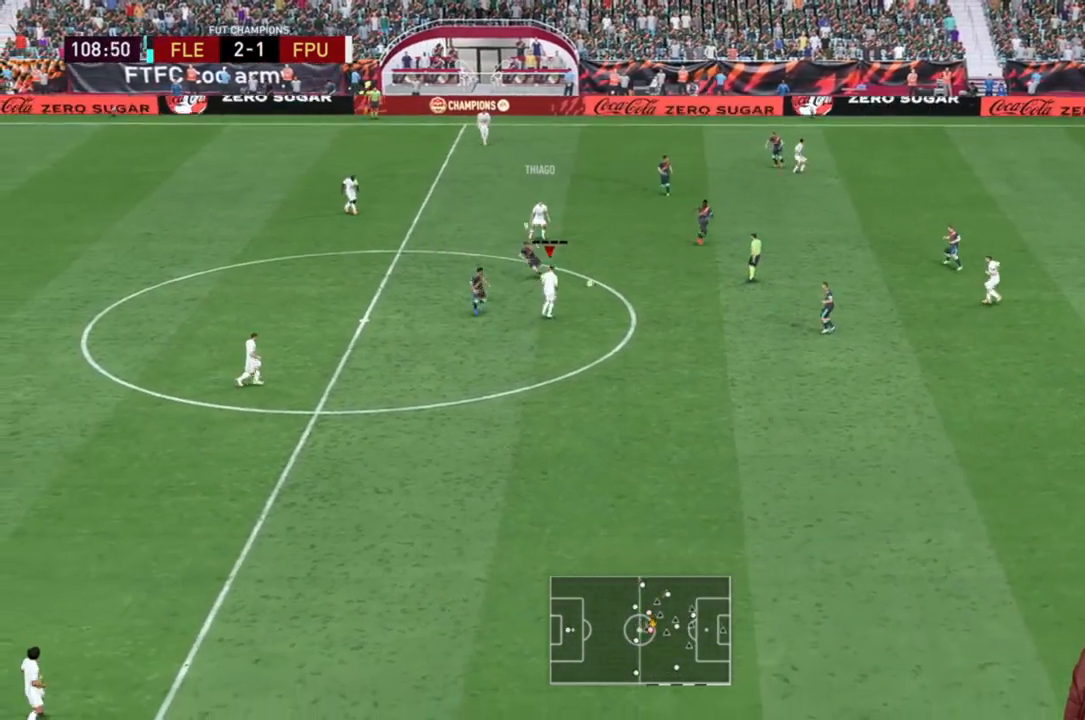
{"buttons": [], "left_stick": "right", "right_stick": "center", "events": [[167, "A", "up"]]}